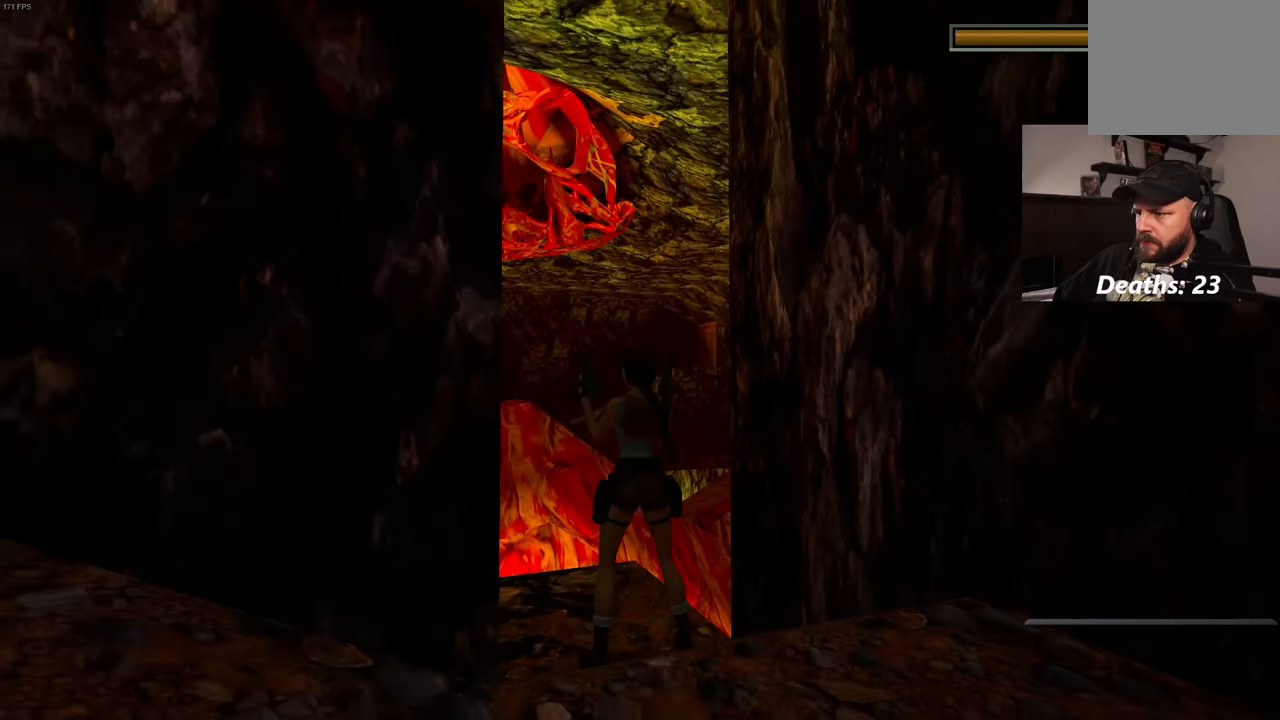
Gameplay with a controller (PlayStation layout); each line is a JSON object with the inputs held at the frame after it. "events" lists button and stick changes between this image and that frame as [ms after this image, input, new state], when the widget could be followed in between. Not read: L2 L3 R3.
{"buttons": [], "left_stick": "up", "right_stick": "center", "events": [[233, "left_stick", "up"], [250, "right_stick", "left"], [366, "right_stick", "center"]]}
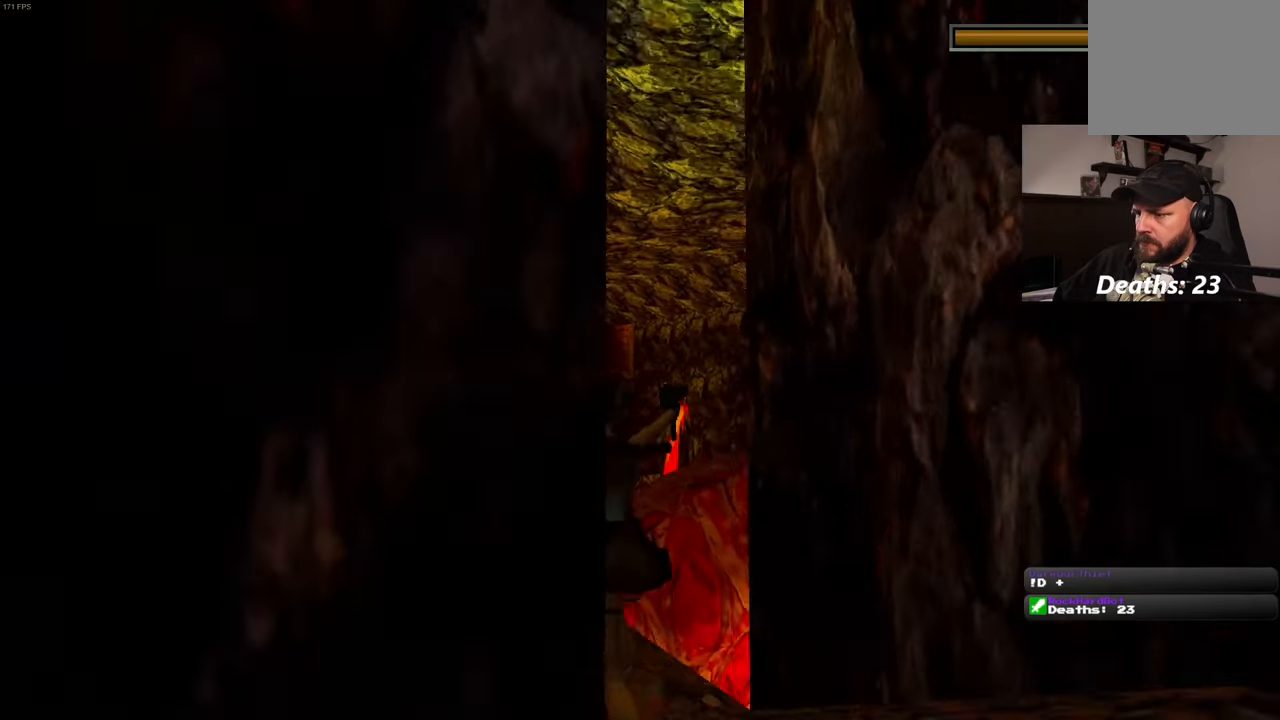
{"buttons": ["R2"], "left_stick": "center", "right_stick": "center", "events": [[133, "left_stick", "center"], [166, "right_stick", "right"], [316, "right_stick", "center"], [466, "R2", "down"]]}
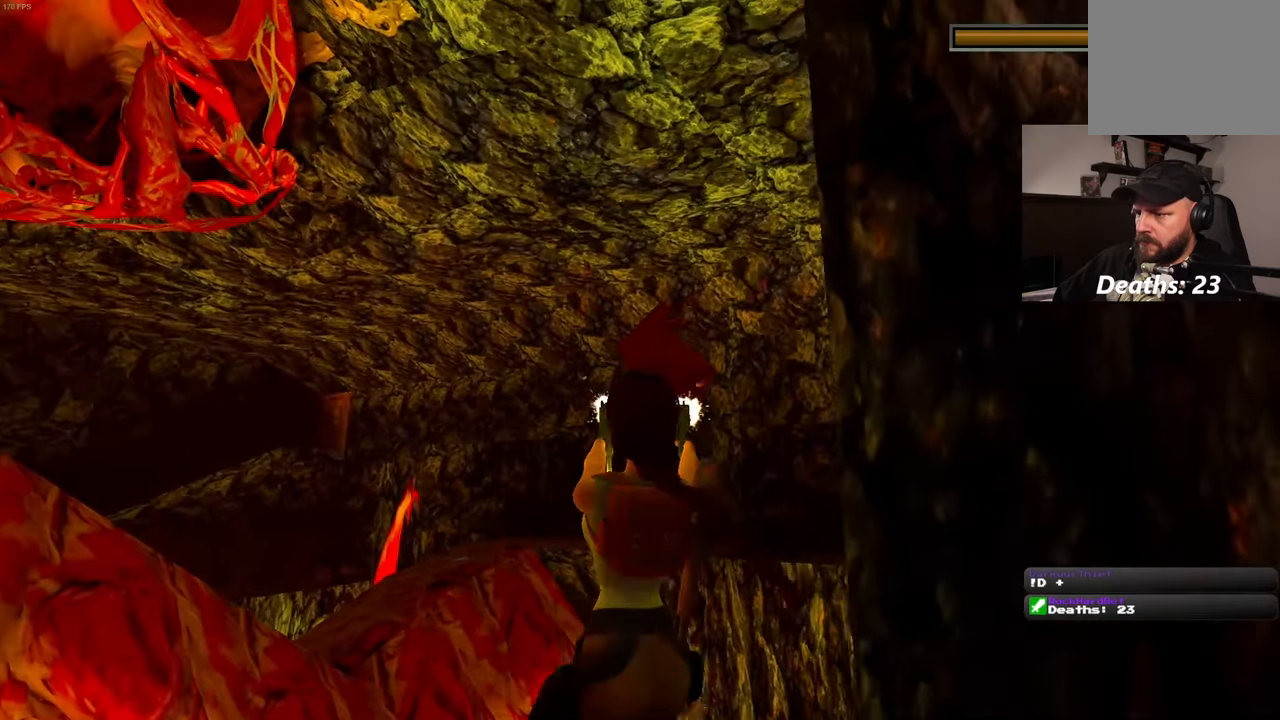
{"buttons": ["R2"], "left_stick": "center", "right_stick": "center"}
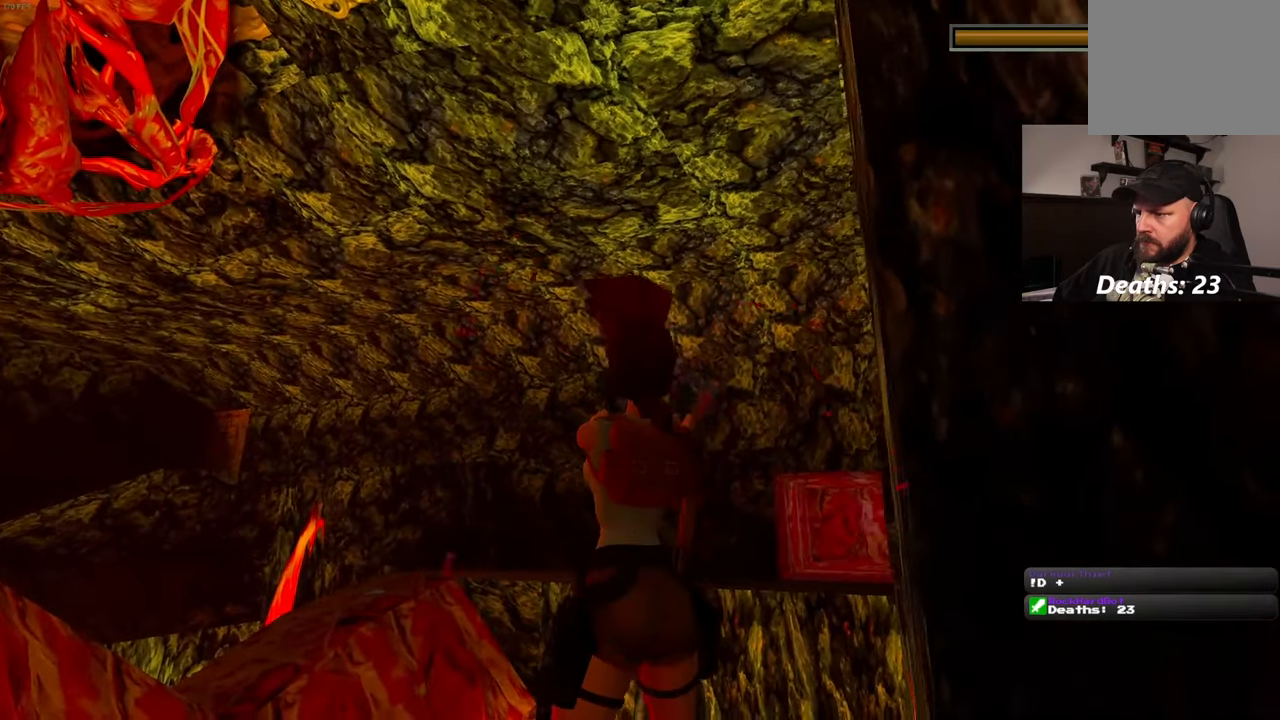
{"buttons": ["R2"], "left_stick": "center", "right_stick": "center", "events": [[16, "R2", "up"], [66, "R2", "down"], [266, "R2", "up"], [416, "R2", "down"]]}
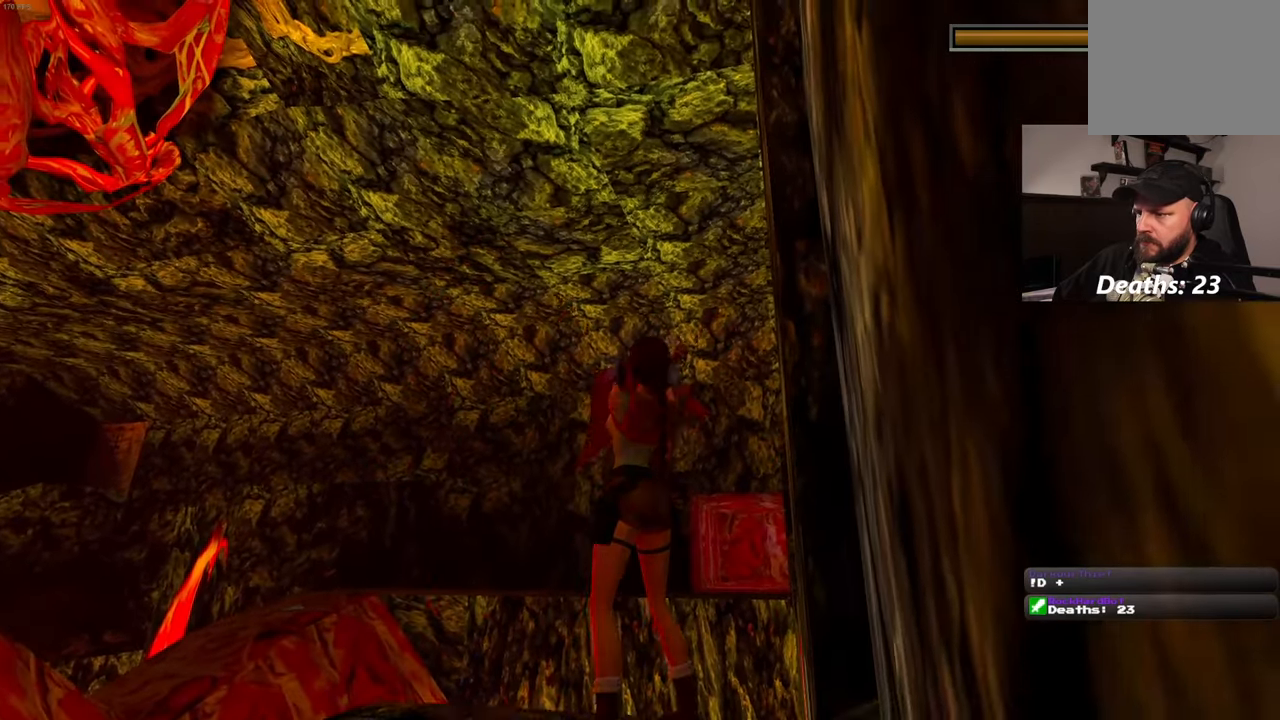
{"buttons": ["R2"], "left_stick": "center", "right_stick": "left", "events": [[250, "right_stick", "left"]]}
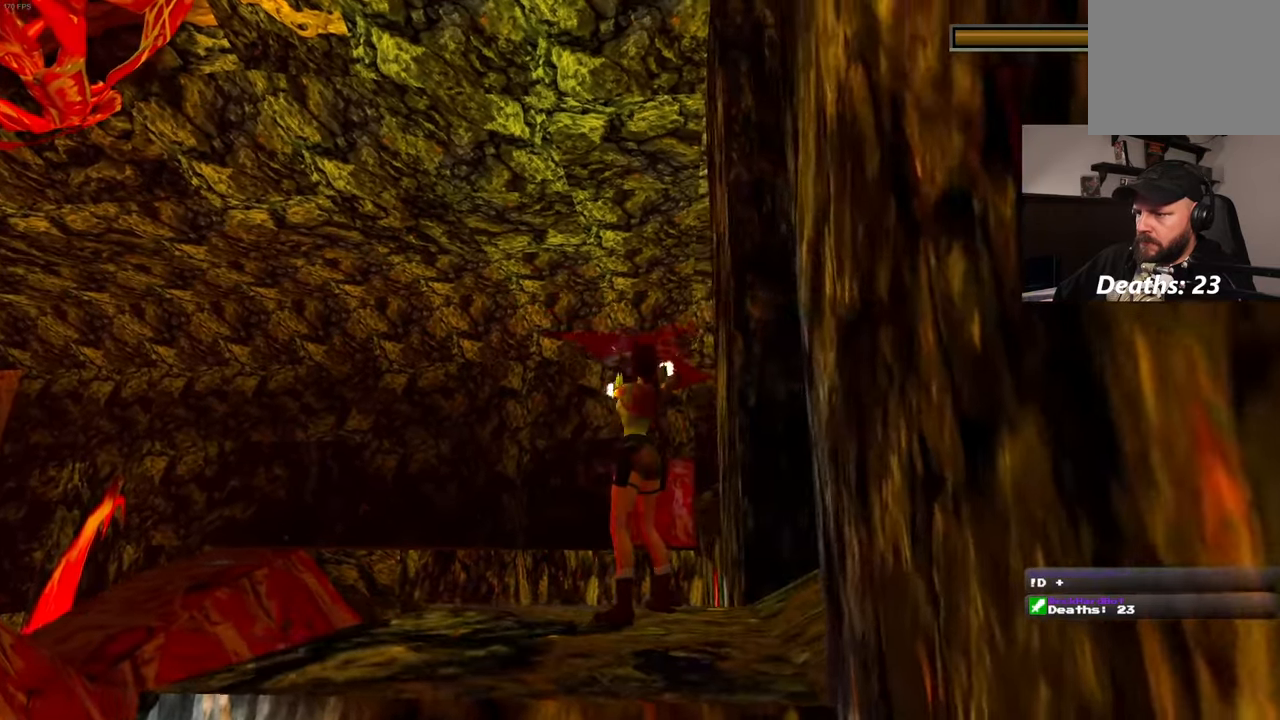
{"buttons": ["R2"], "left_stick": "center", "right_stick": "center"}
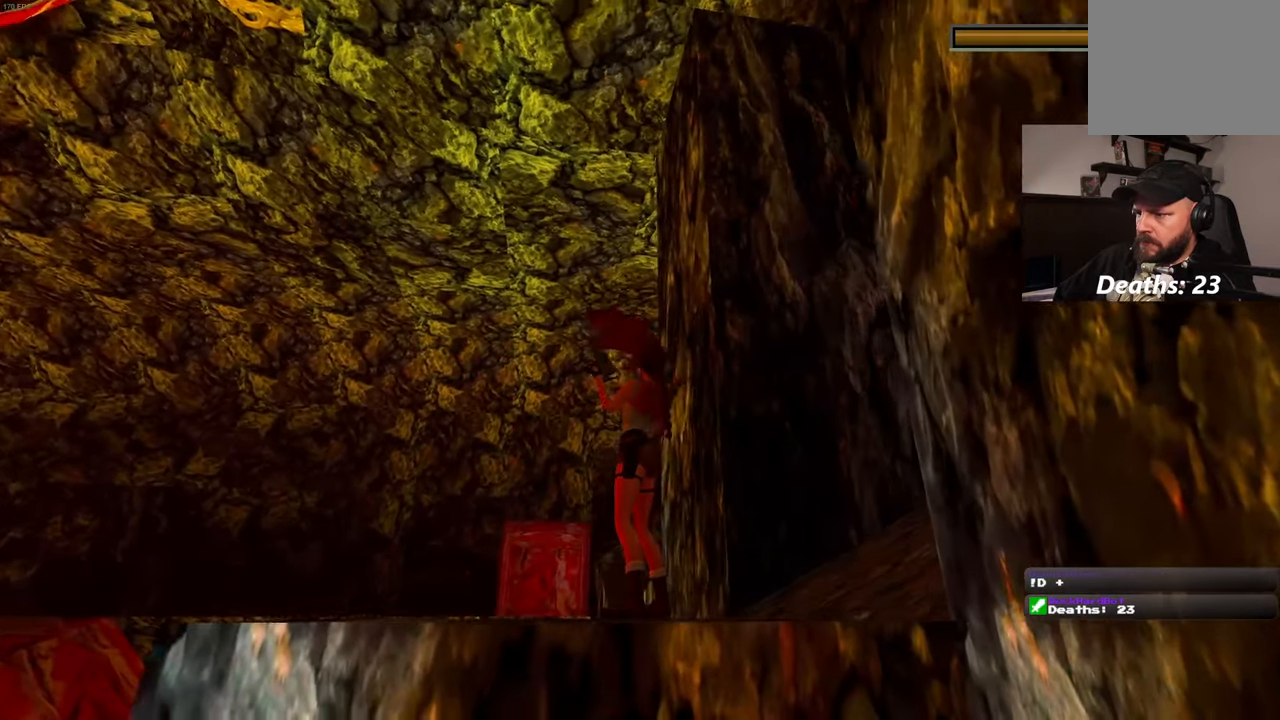
{"buttons": ["R2"], "left_stick": "center", "right_stick": "center", "events": []}
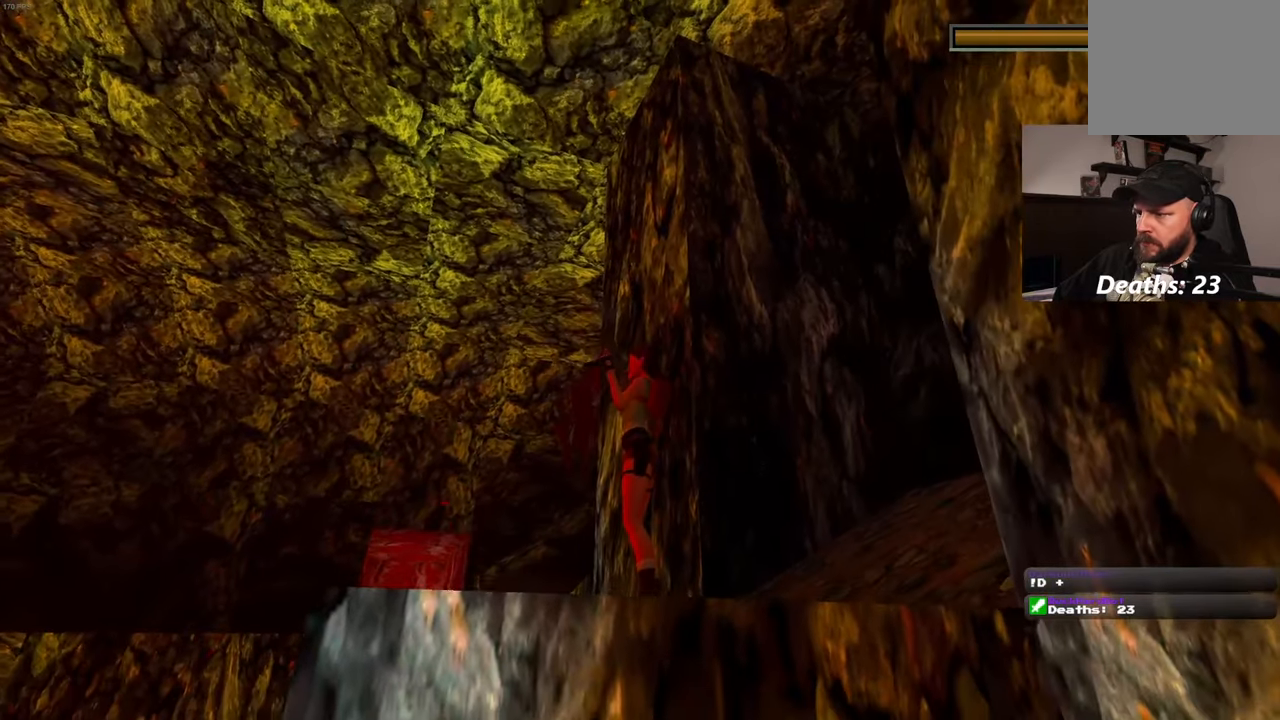
{"buttons": ["R2"], "left_stick": "center", "right_stick": "center"}
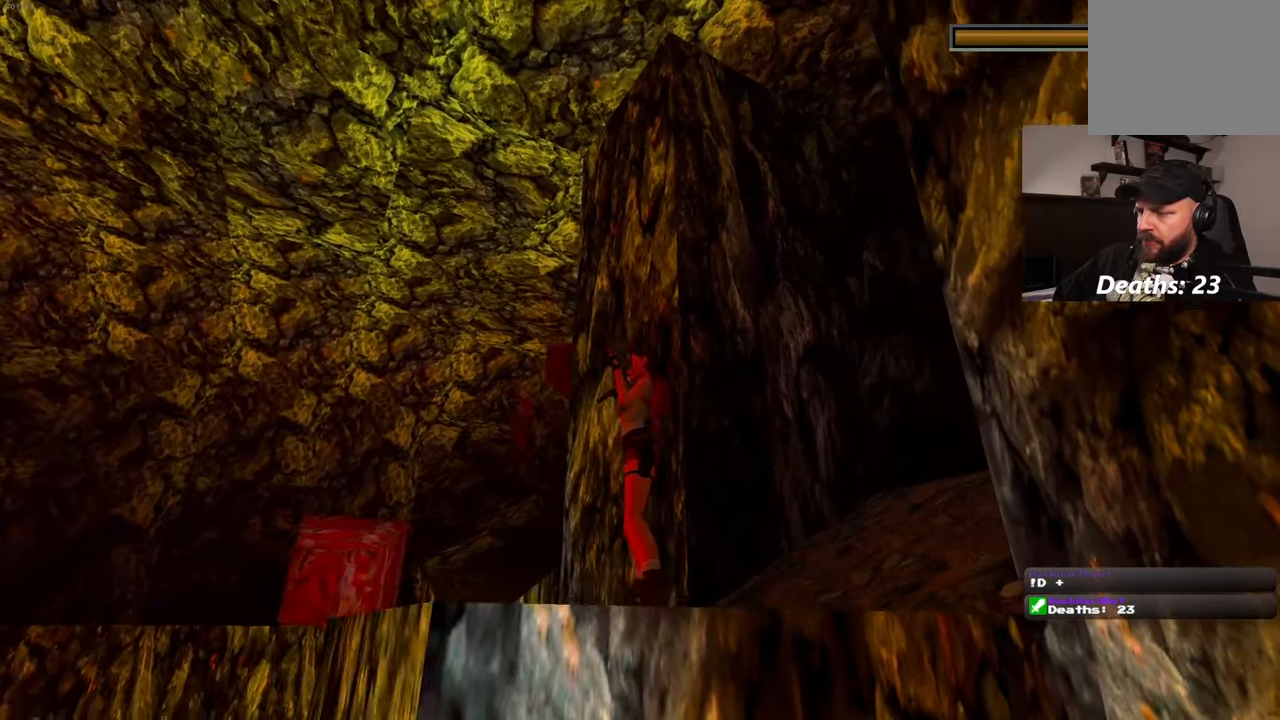
{"buttons": [], "left_stick": "center", "right_stick": "center", "events": [[483, "R2", "up"]]}
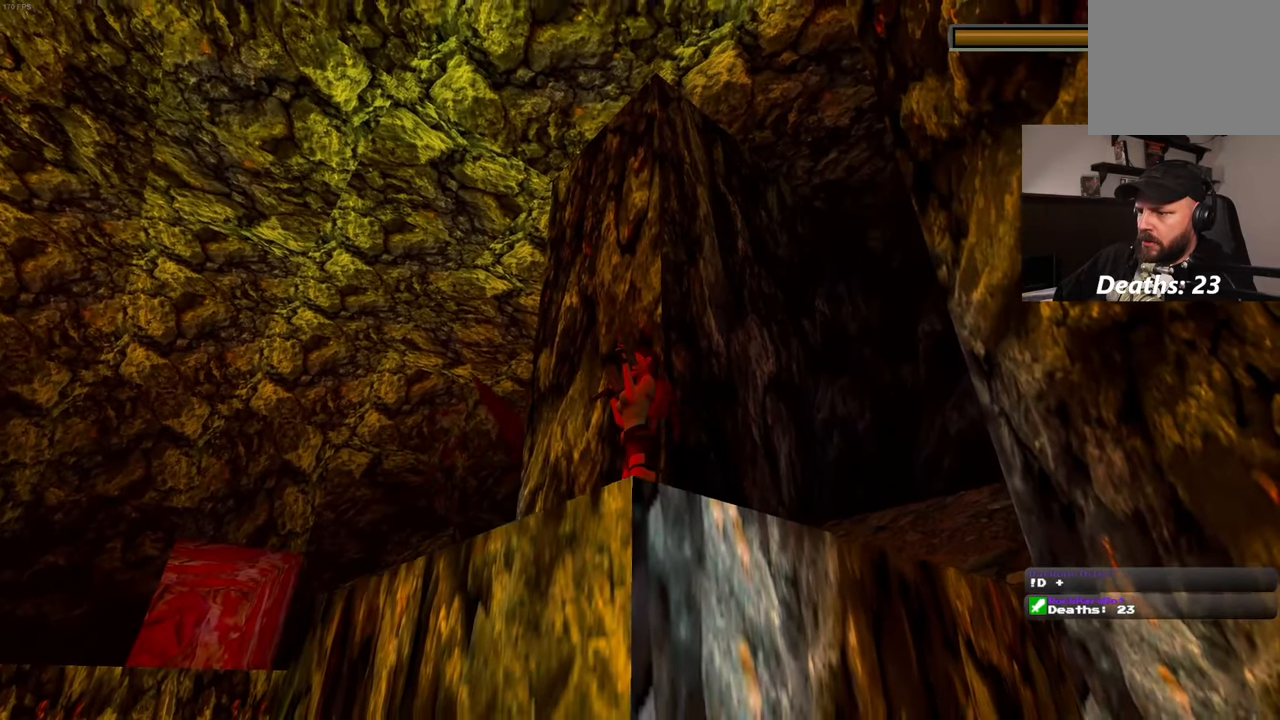
{"buttons": ["R2"], "left_stick": "center", "right_stick": "center", "events": [[100, "R2", "down"], [250, "R2", "up"], [467, "R2", "down"]]}
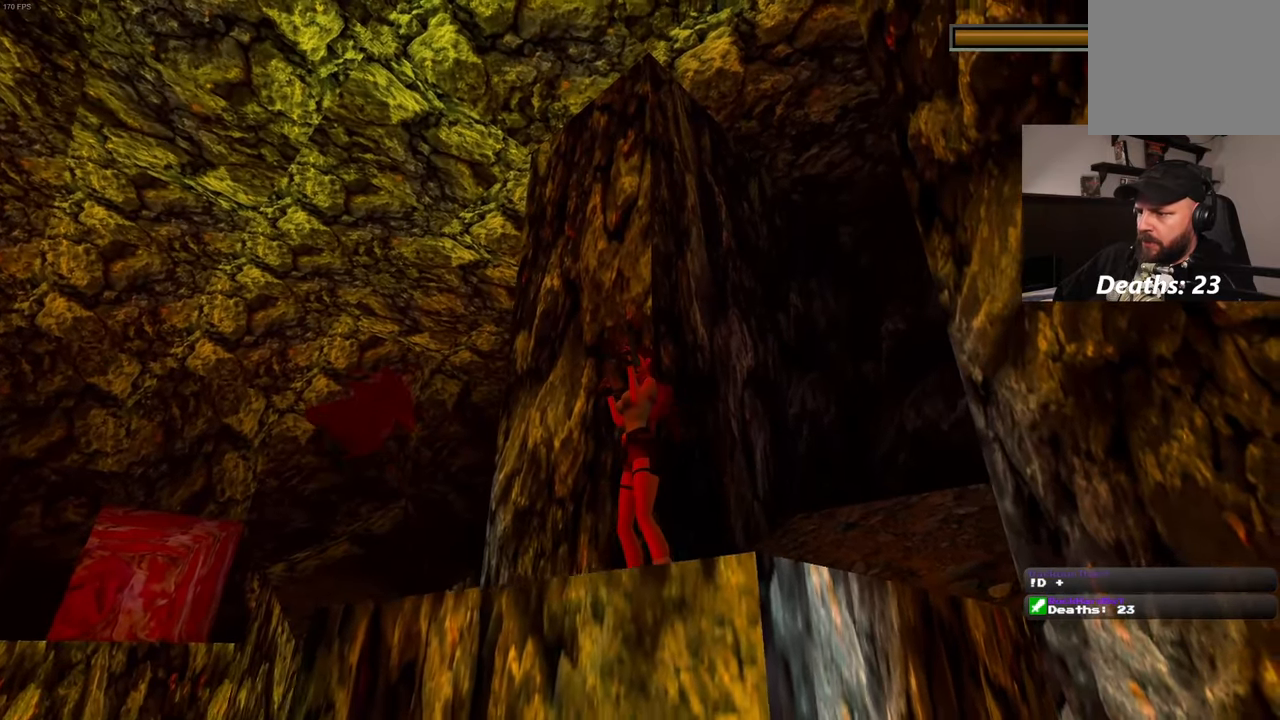
{"buttons": ["R2"], "left_stick": "center", "right_stick": "center", "events": [[450, "DPAD_DOWN", "down"], [500, "DPAD_DOWN", "up"]]}
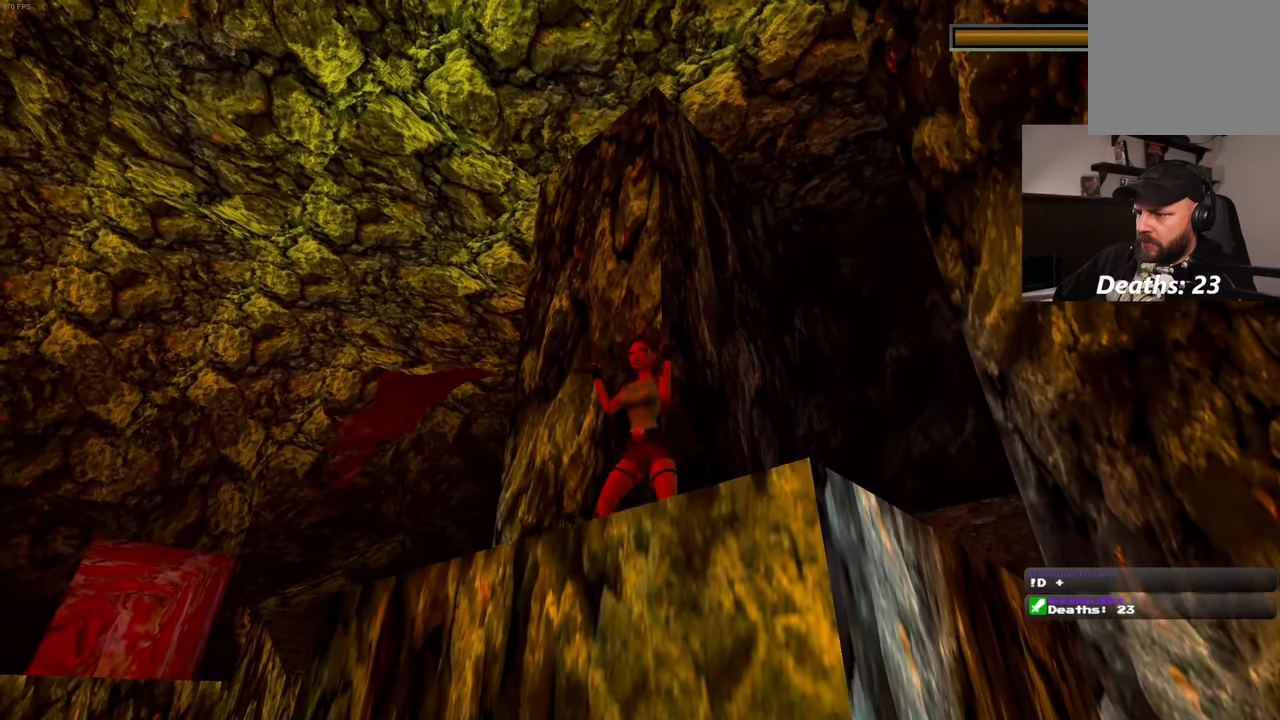
{"buttons": ["R2"], "left_stick": "up", "right_stick": "center", "events": [[333, "R2", "up"], [400, "left_stick", "up"], [417, "R2", "down"]]}
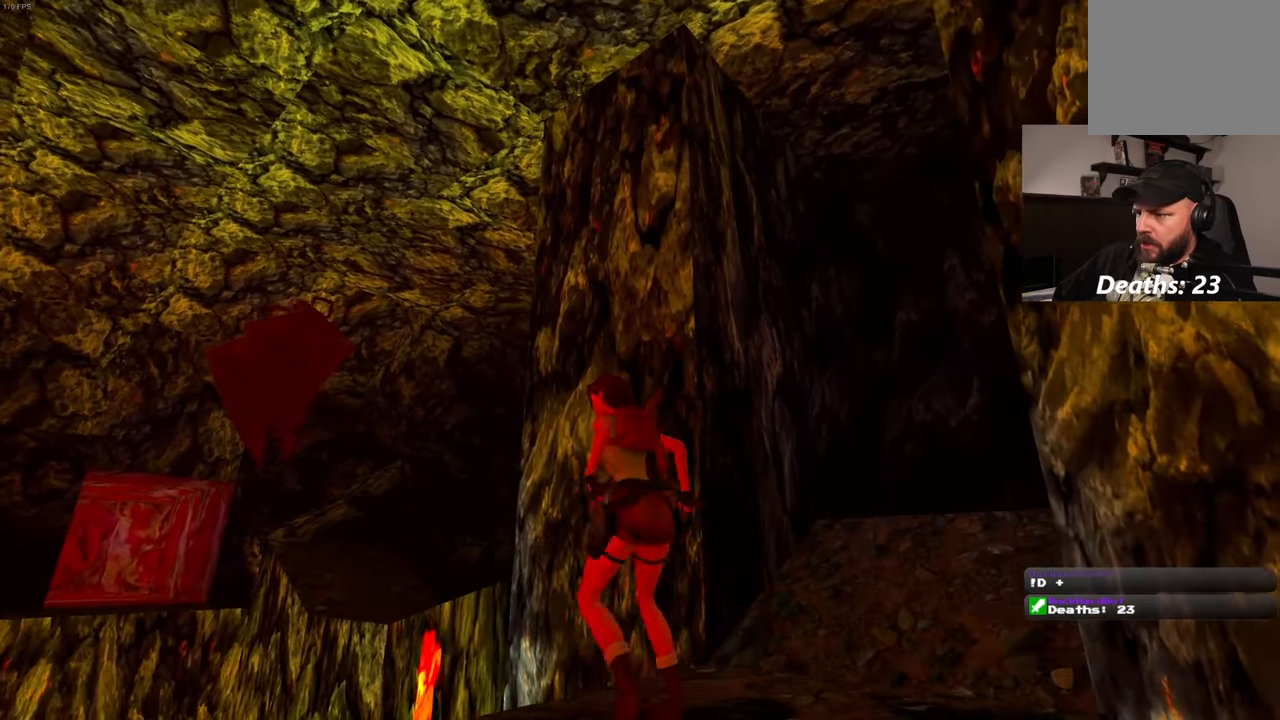
{"buttons": [], "left_stick": "center", "right_stick": "center", "events": [[17, "R2", "up"], [117, "left_stick", "center"], [117, "right_stick", "down-right"], [367, "right_stick", "center"]]}
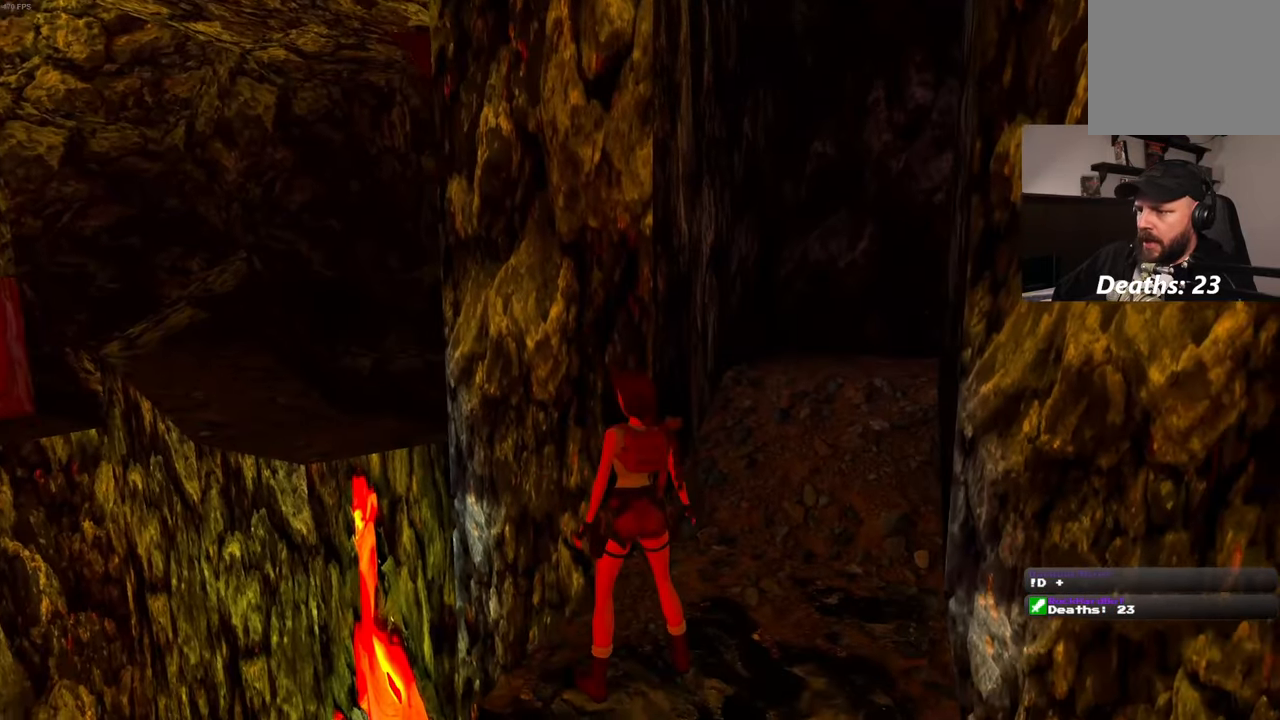
{"buttons": [], "left_stick": "up", "right_stick": "center", "events": [[133, "left_stick", "up-right"], [267, "right_stick", "right"], [400, "left_stick", "up"], [417, "right_stick", "center"]]}
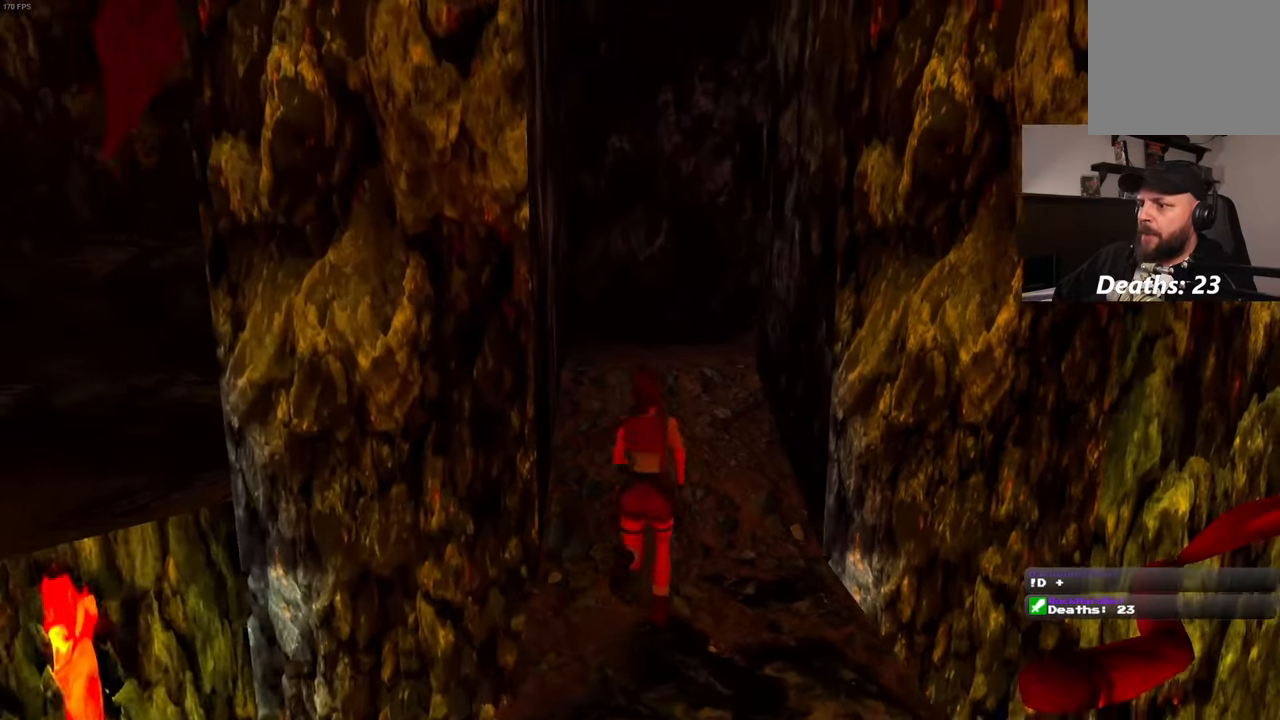
{"buttons": [], "left_stick": "center", "right_stick": "center", "events": [[217, "left_stick", "center"]]}
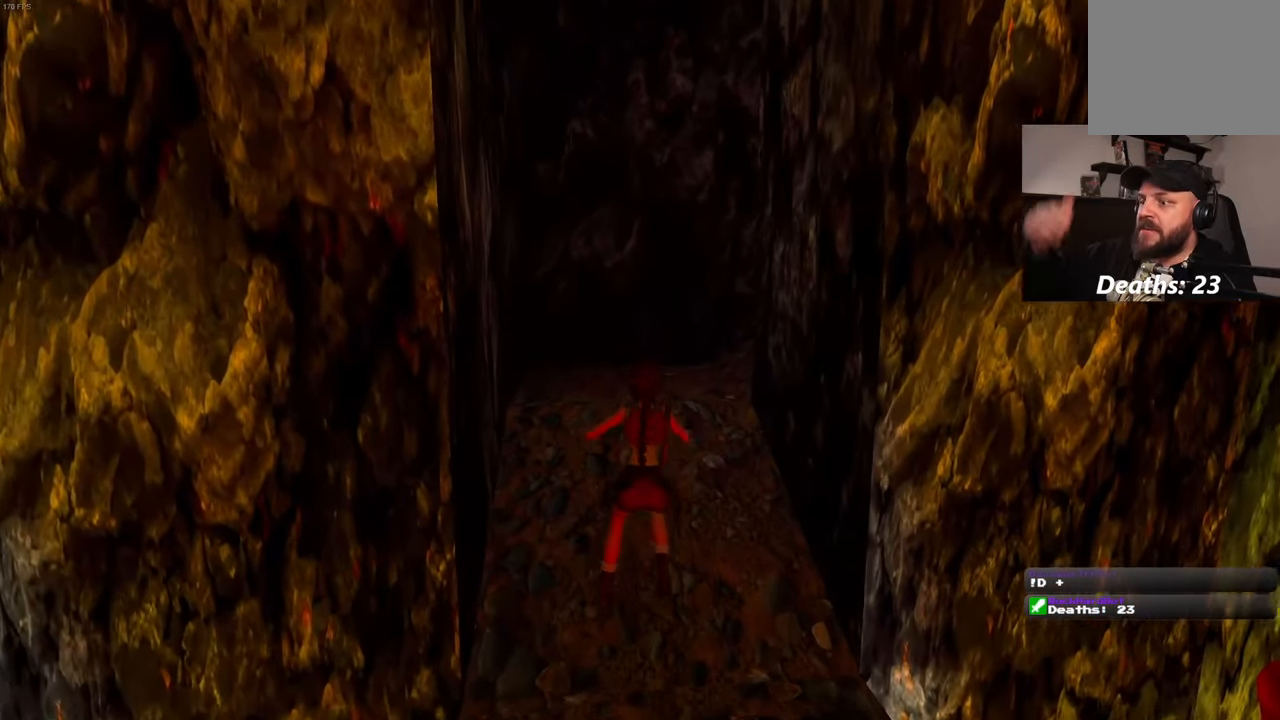
{"buttons": [], "left_stick": "center", "right_stick": "center", "events": []}
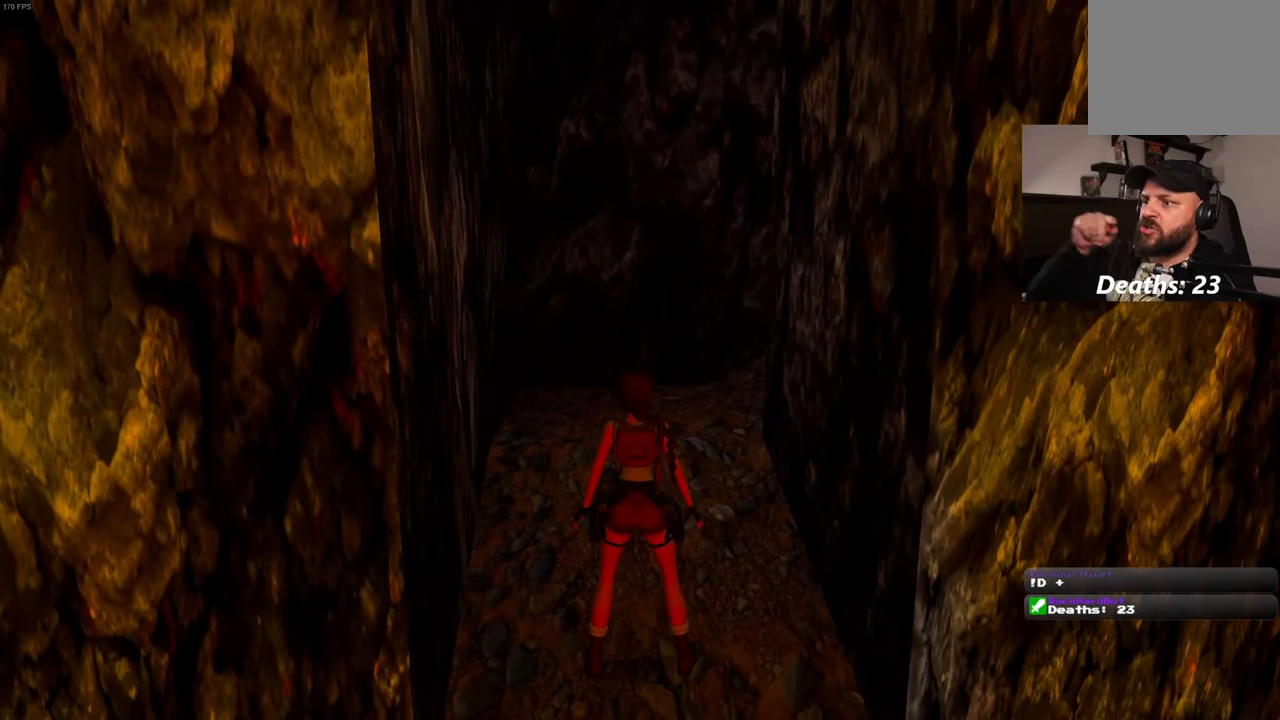
{"buttons": [], "left_stick": "center", "right_stick": "center", "events": []}
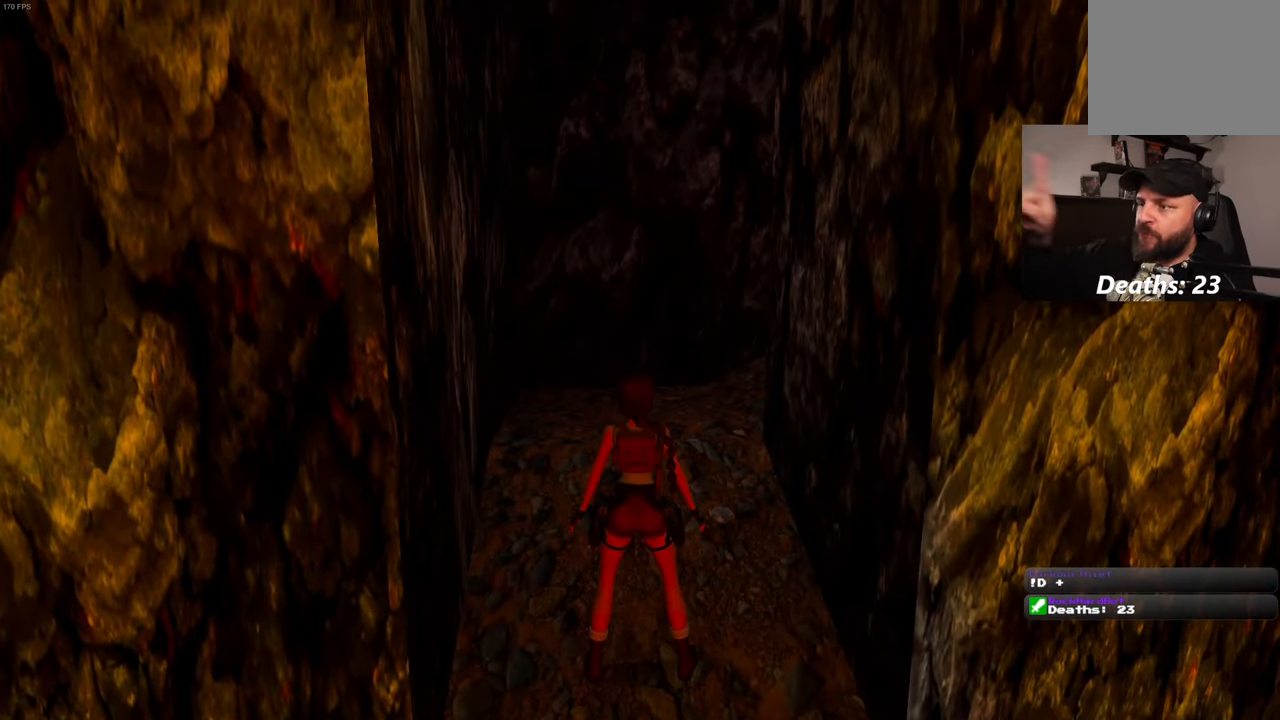
{"buttons": [], "left_stick": "up", "right_stick": "center", "events": [[150, "left_stick", "up"]]}
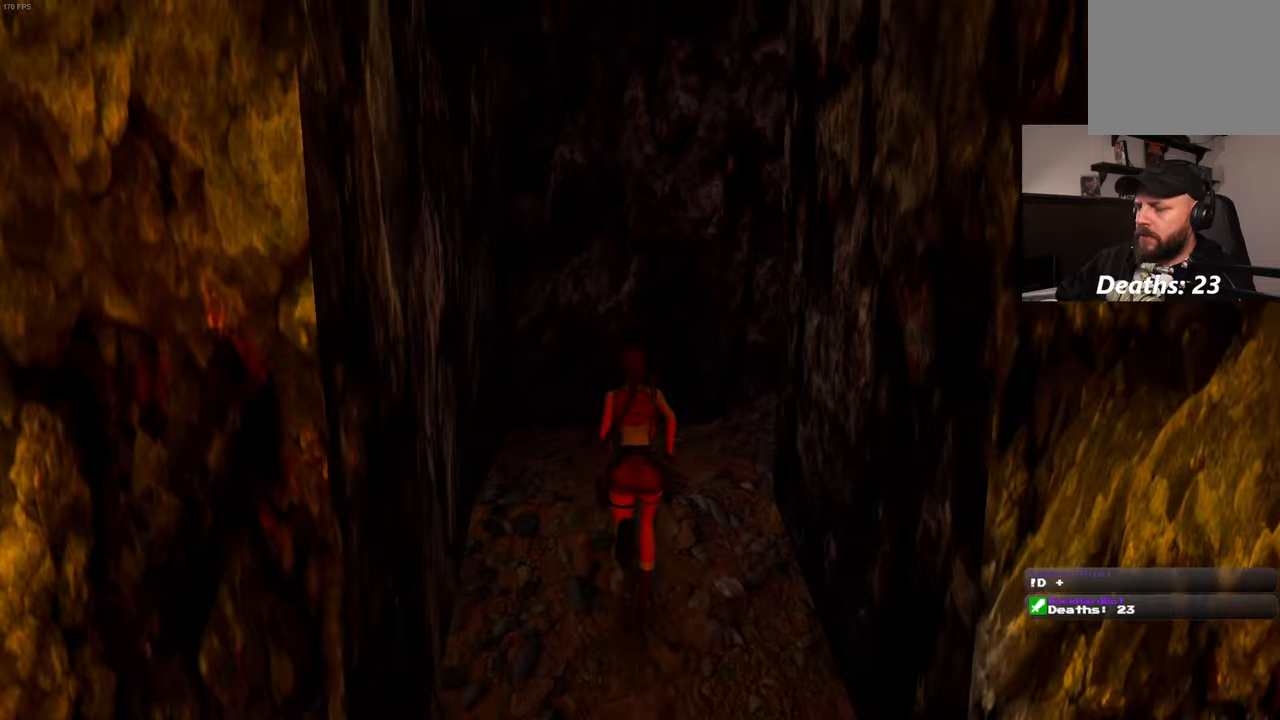
{"buttons": [], "left_stick": "up", "right_stick": "right", "events": [[134, "right_stick", "right"]]}
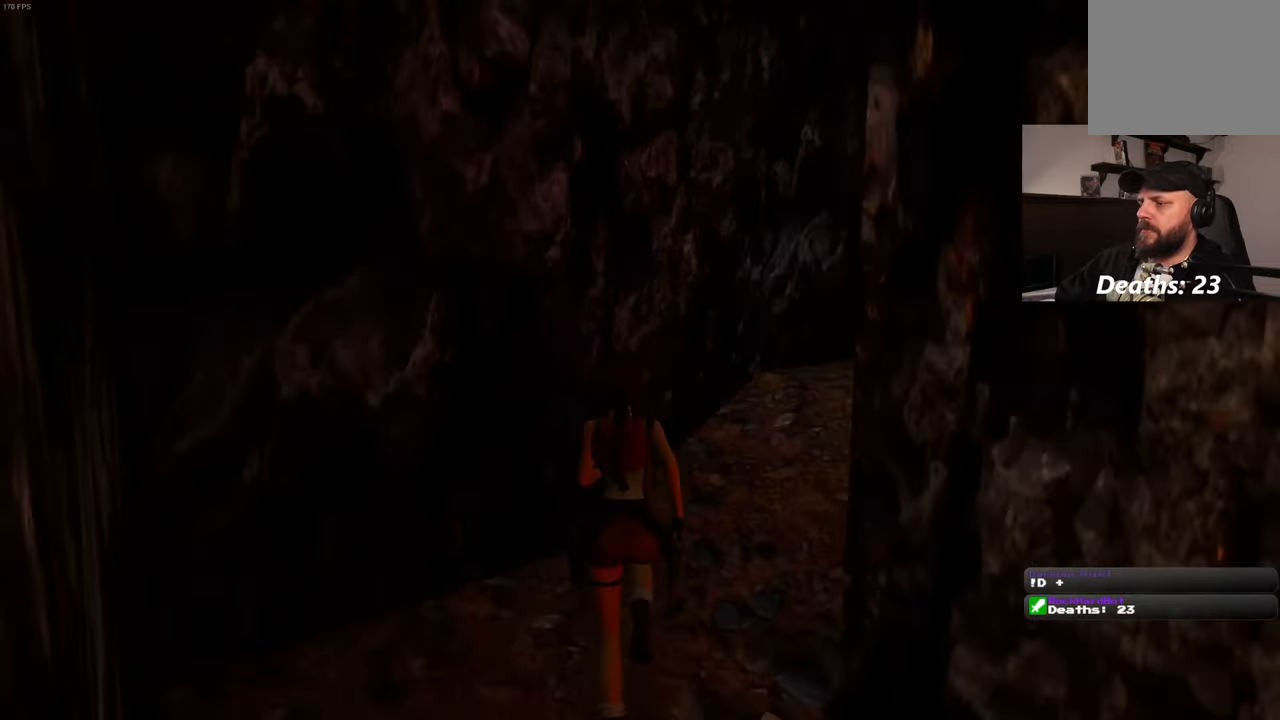
{"buttons": [], "left_stick": "up", "right_stick": "center", "events": [[400, "right_stick", "center"]]}
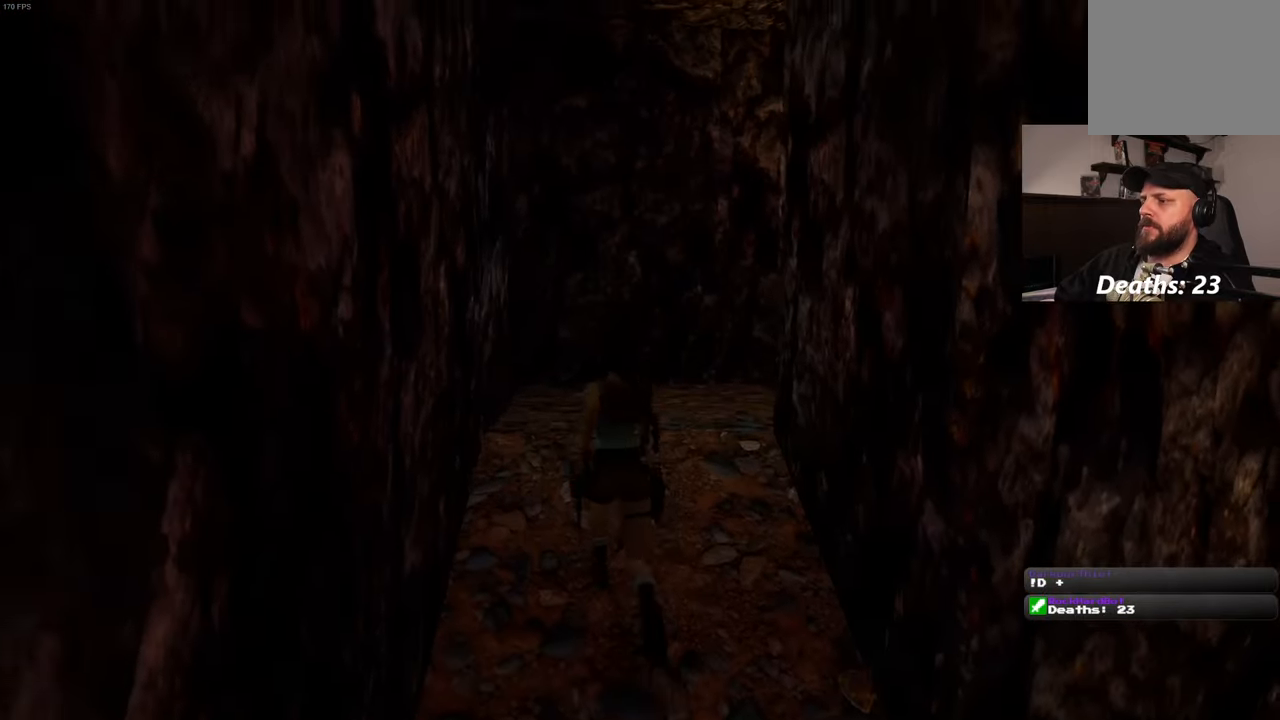
{"buttons": [], "left_stick": "up", "right_stick": "center", "events": [[284, "right_stick", "right"], [467, "right_stick", "center"]]}
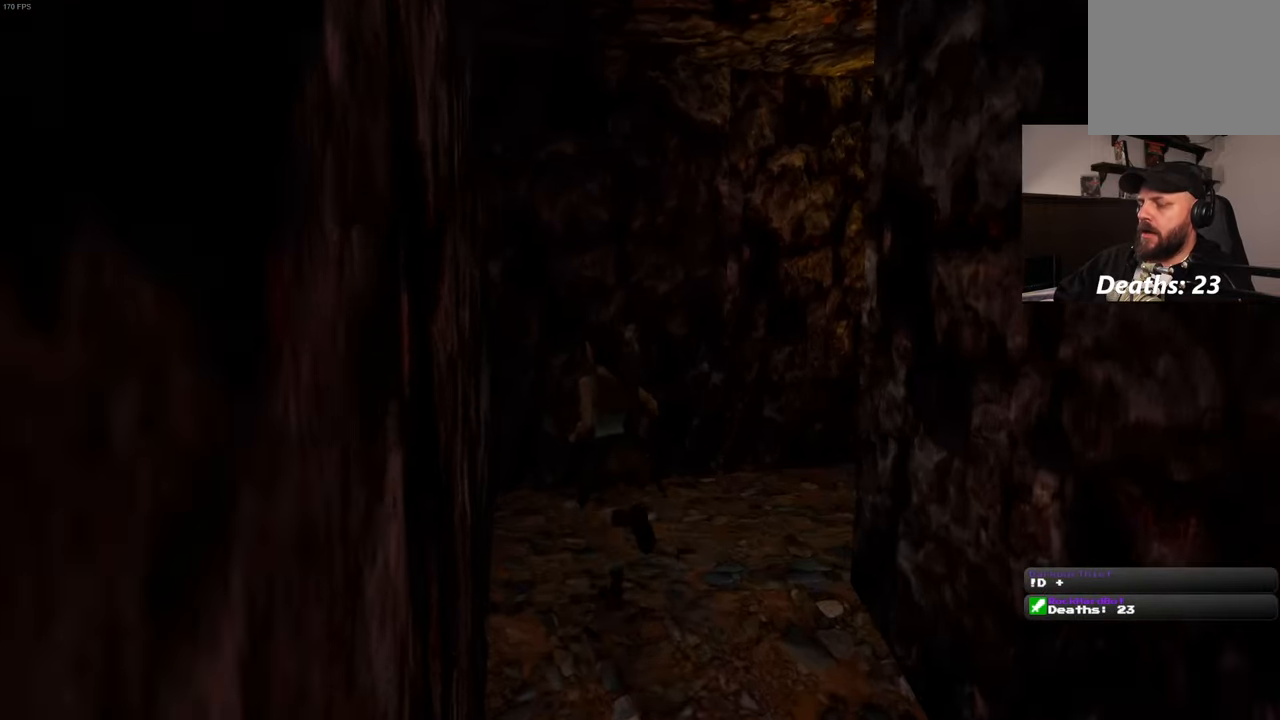
{"buttons": [], "left_stick": "center", "right_stick": "center", "events": [[134, "left_stick", "center"], [250, "left_stick", "up-right"], [417, "left_stick", "center"]]}
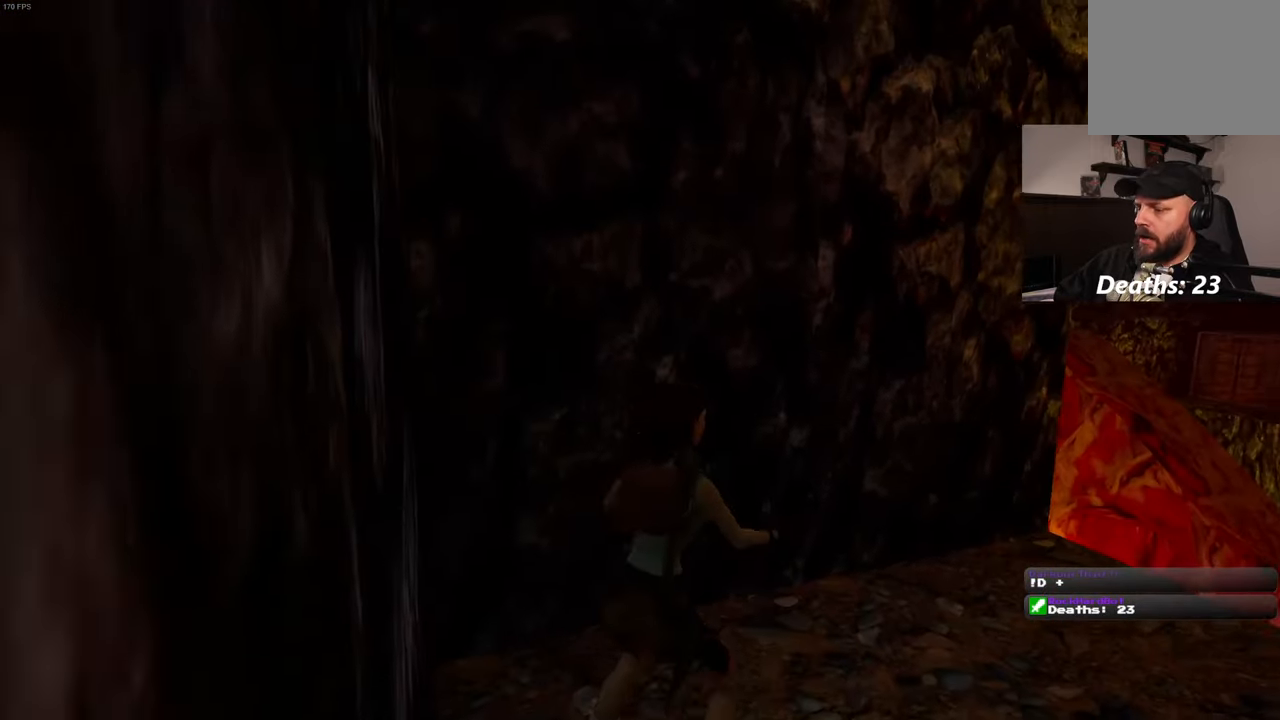
{"buttons": [], "left_stick": "center", "right_stick": "center", "events": [[250, "CROSS", "down"], [334, "CROSS", "up"]]}
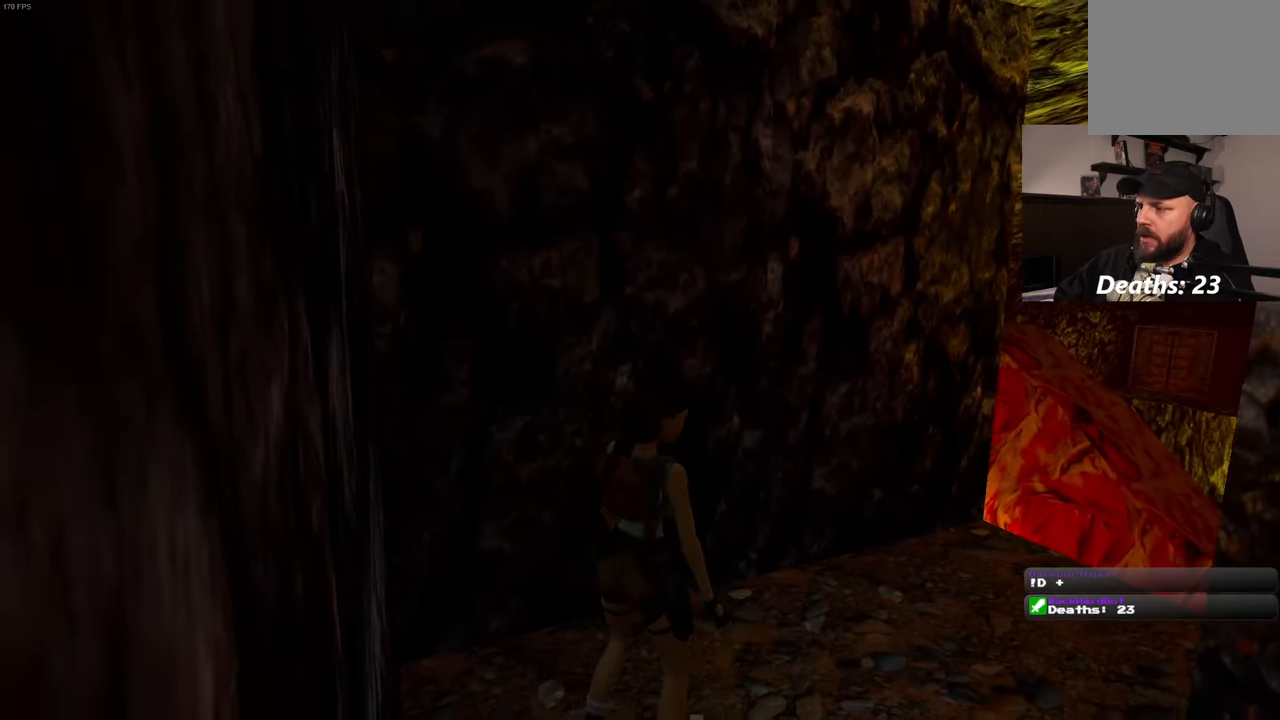
{"buttons": [], "left_stick": "center", "right_stick": "center", "events": [[50, "CROSS", "down"], [150, "CROSS", "up"]]}
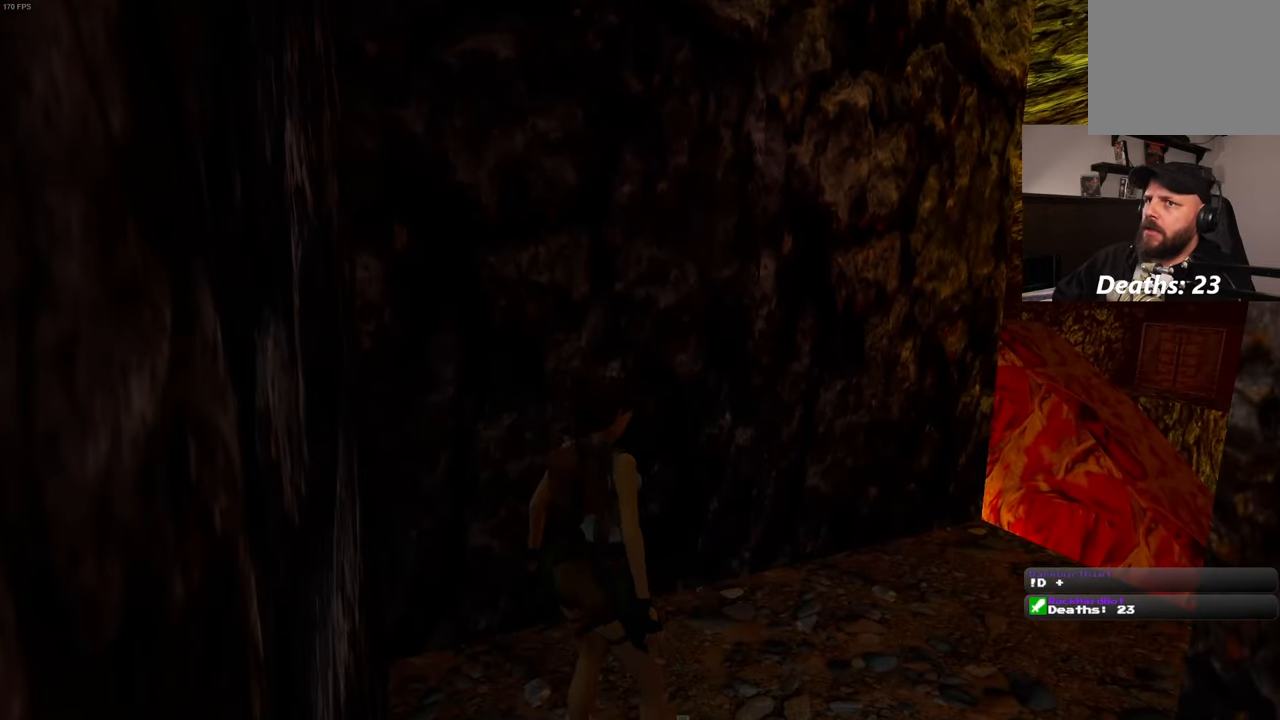
{"buttons": ["SQUARE"], "left_stick": "center", "right_stick": "right", "events": [[67, "CROSS", "down"], [150, "CROSS", "up"], [417, "right_stick", "right"], [500, "SQUARE", "down"]]}
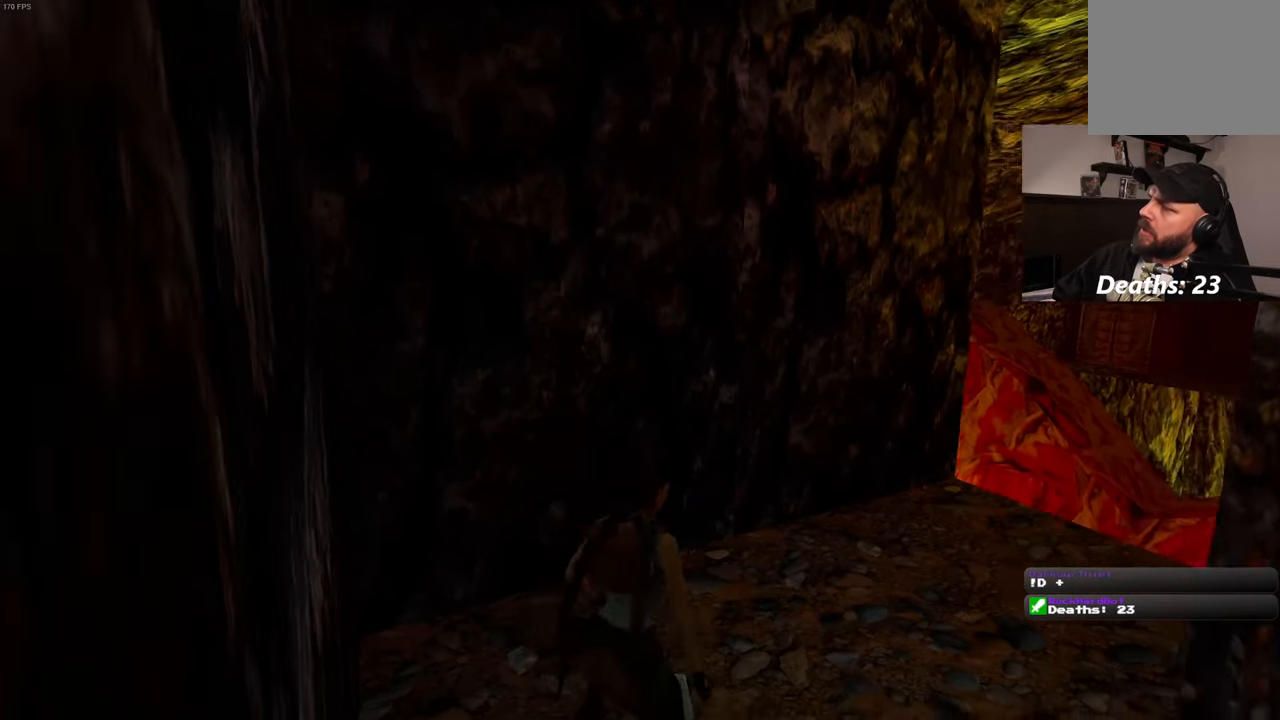
{"buttons": [], "left_stick": "center", "right_stick": "right", "events": [[17, "SQUARE", "up"]]}
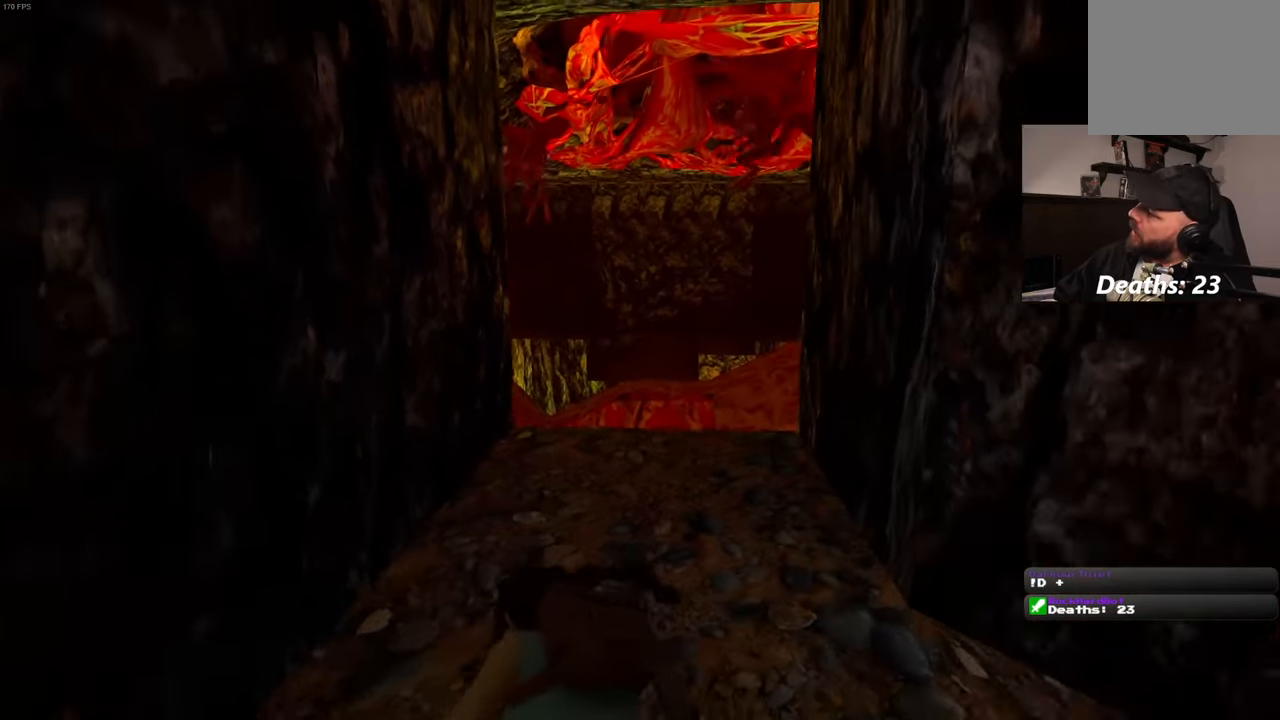
{"buttons": [], "left_stick": "center", "right_stick": "center", "events": [[350, "right_stick", "center"]]}